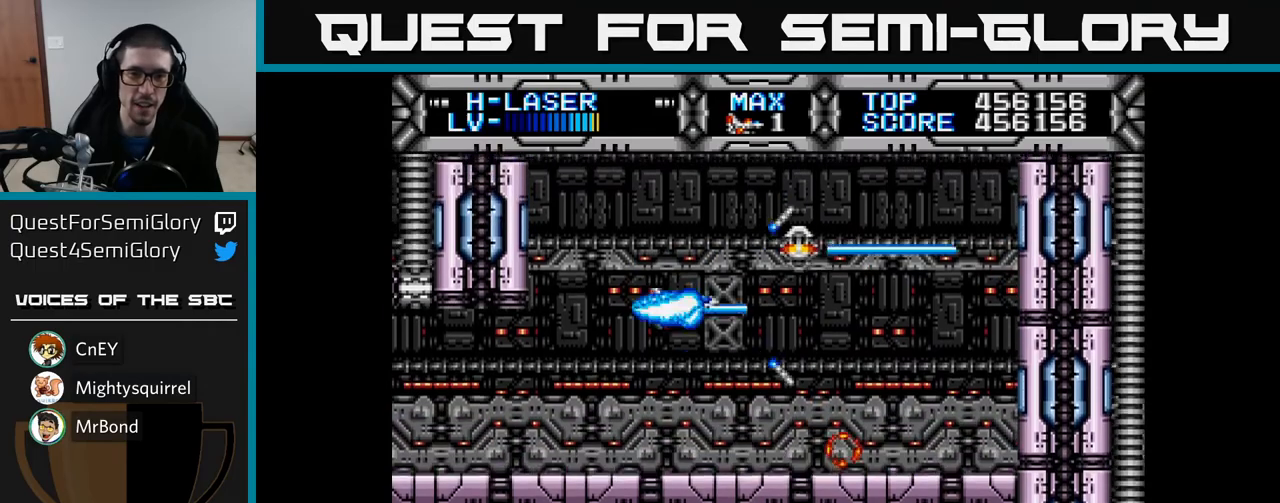
Gameplay with a controller (Xbox layout); each line is a JSON object with the inputs held at the frame after it. "events" lists button and stick changes between this image and that frame as [ms after this image, input, new state], when the widget could be followed in between.
{"buttons": ["X"], "left_stick": "center", "right_stick": "center", "events": [[17, "DPAD_RIGHT", "down"], [67, "DPAD_DOWN", "up"], [67, "DPAD_RIGHT", "up"], [333, "DPAD_DOWN", "down"], [433, "DPAD_DOWN", "up"]]}
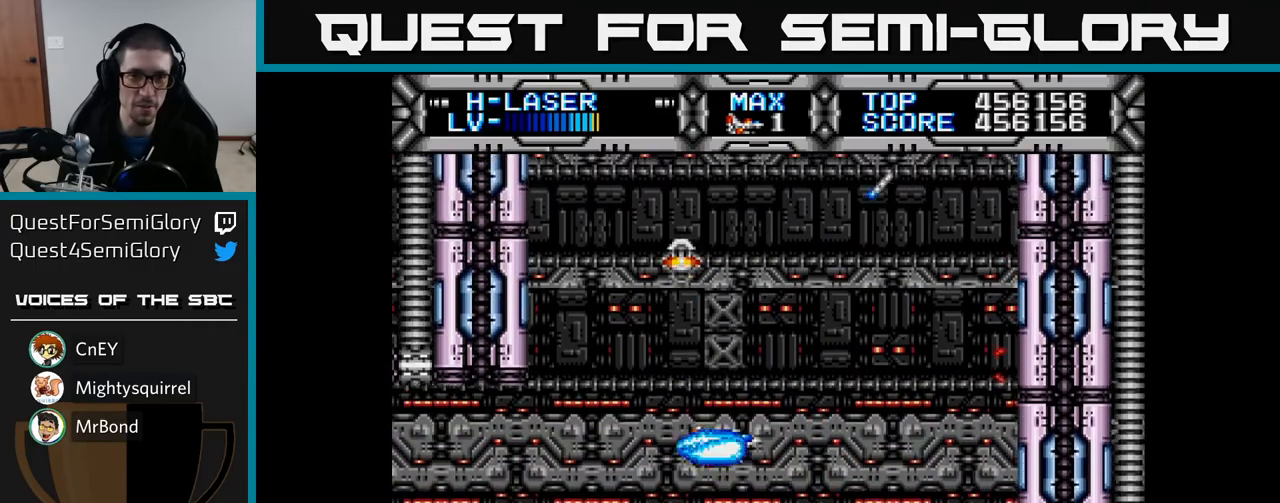
{"buttons": ["X"], "left_stick": "center", "right_stick": "center", "events": [[150, "DPAD_RIGHT", "down"], [267, "DPAD_RIGHT", "up"]]}
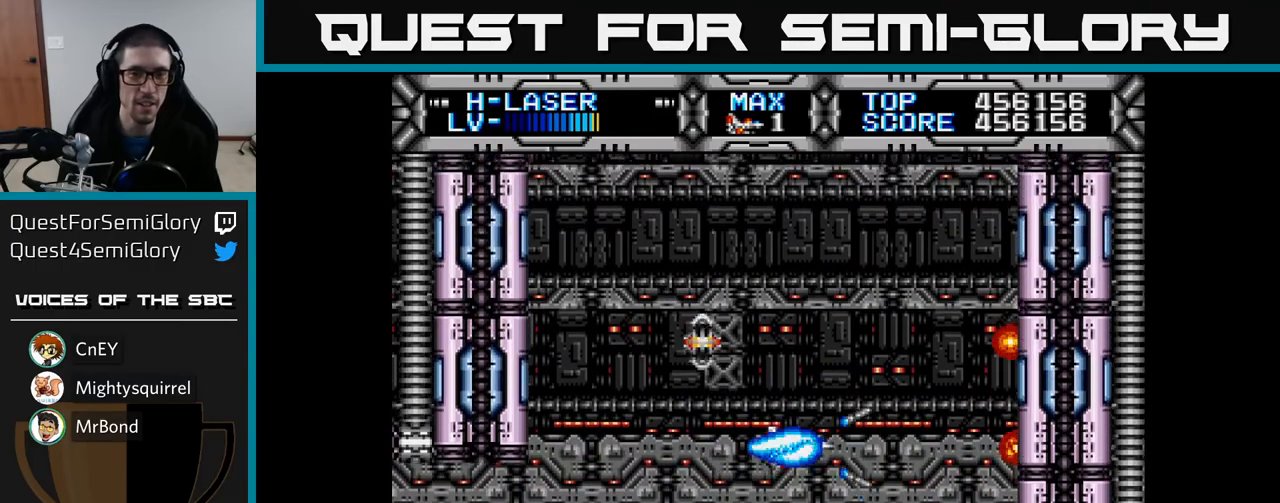
{"buttons": ["X", "DPAD_LEFT"], "left_stick": "center", "right_stick": "center", "events": [[33, "DPAD_UP", "down"], [133, "DPAD_UP", "up"], [333, "DPAD_LEFT", "down"]]}
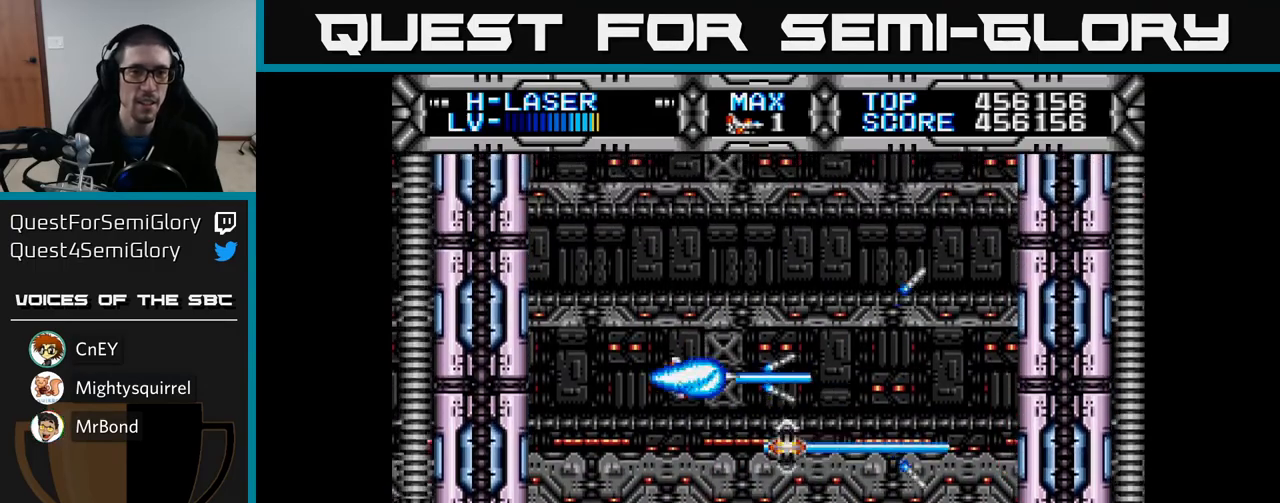
{"buttons": ["X", "DPAD_UP"], "left_stick": "center", "right_stick": "center", "events": [[33, "DPAD_DOWN", "down"], [33, "DPAD_LEFT", "up"], [167, "DPAD_RIGHT", "down"], [200, "DPAD_DOWN", "up"], [233, "DPAD_RIGHT", "up"], [267, "DPAD_RIGHT", "down"], [450, "DPAD_RIGHT", "up"], [450, "DPAD_UP", "down"]]}
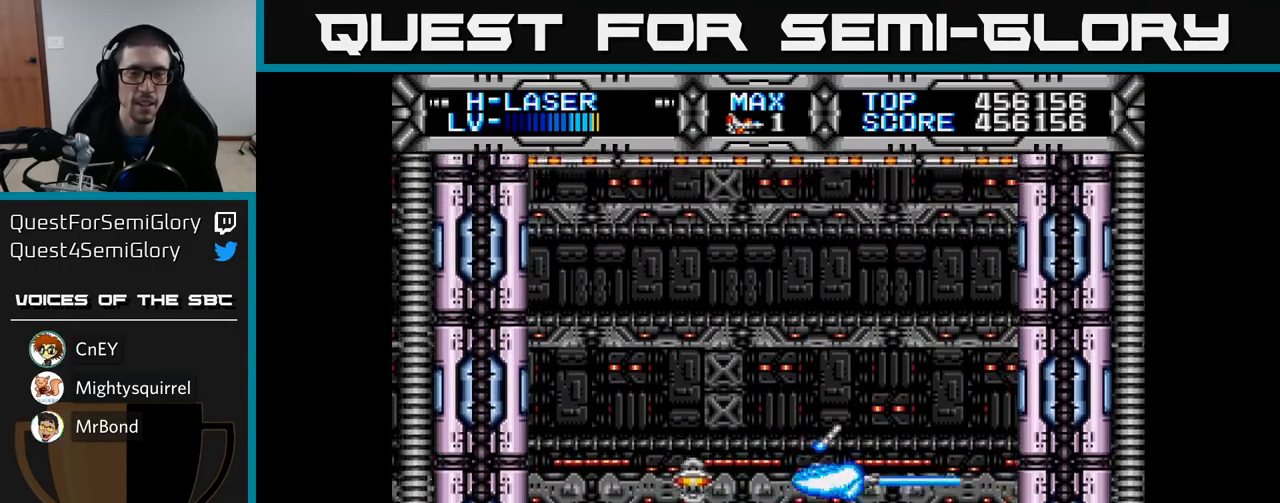
{"buttons": ["X", "DPAD_UP", "DPAD_LEFT"], "left_stick": "center", "right_stick": "center", "events": [[67, "DPAD_UP", "up"], [383, "DPAD_LEFT", "down"], [483, "DPAD_UP", "down"]]}
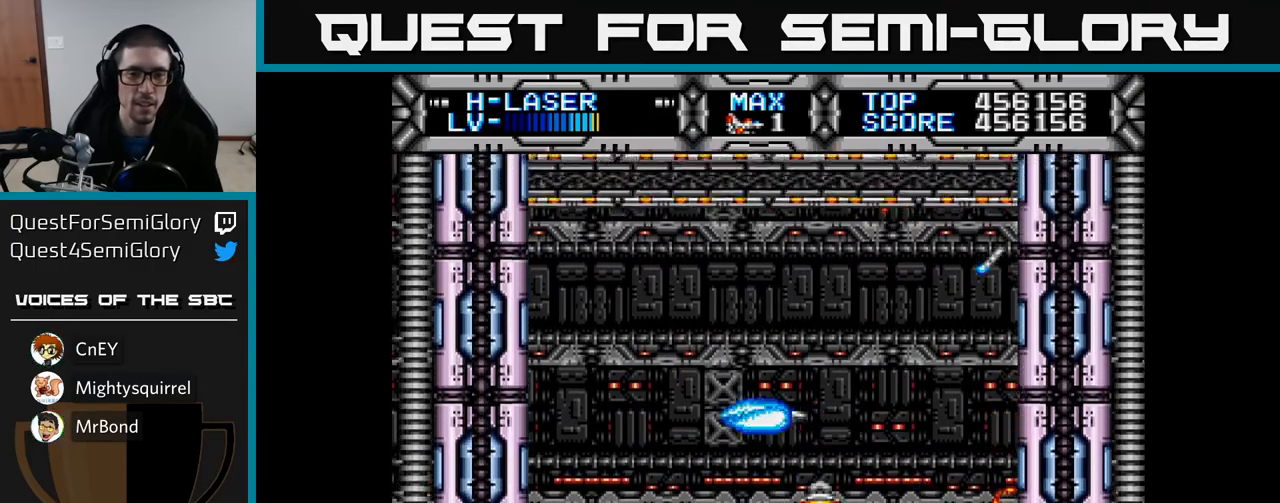
{"buttons": ["X"], "left_stick": "center", "right_stick": "center", "events": [[33, "DPAD_LEFT", "up"], [83, "DPAD_UP", "up"], [283, "DPAD_DOWN", "down"], [350, "DPAD_DOWN", "up"]]}
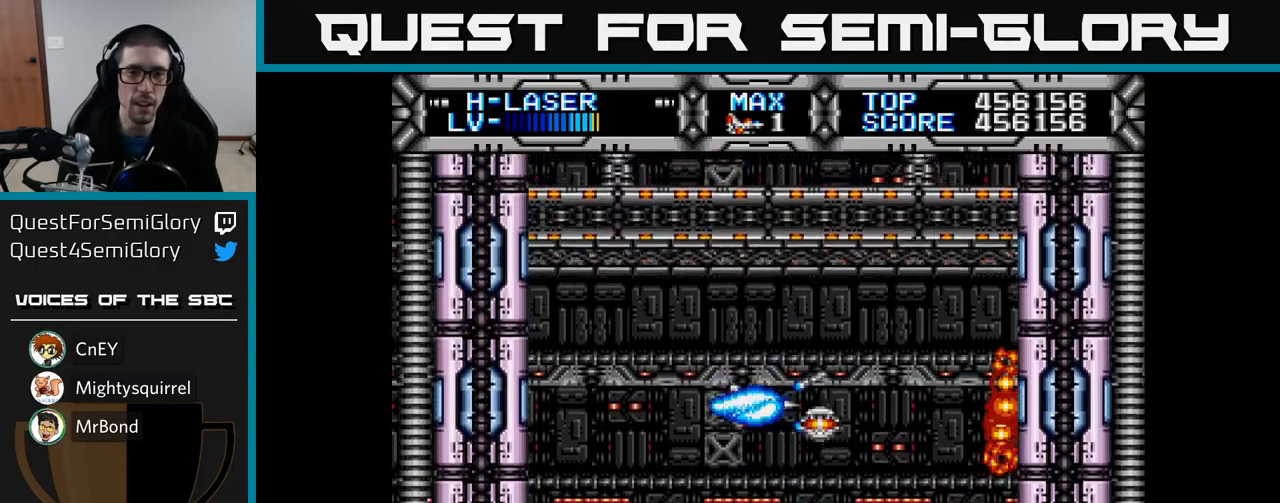
{"buttons": ["X"], "left_stick": "center", "right_stick": "center", "events": [[200, "DPAD_DOWN", "down"], [233, "DPAD_DOWN", "up"]]}
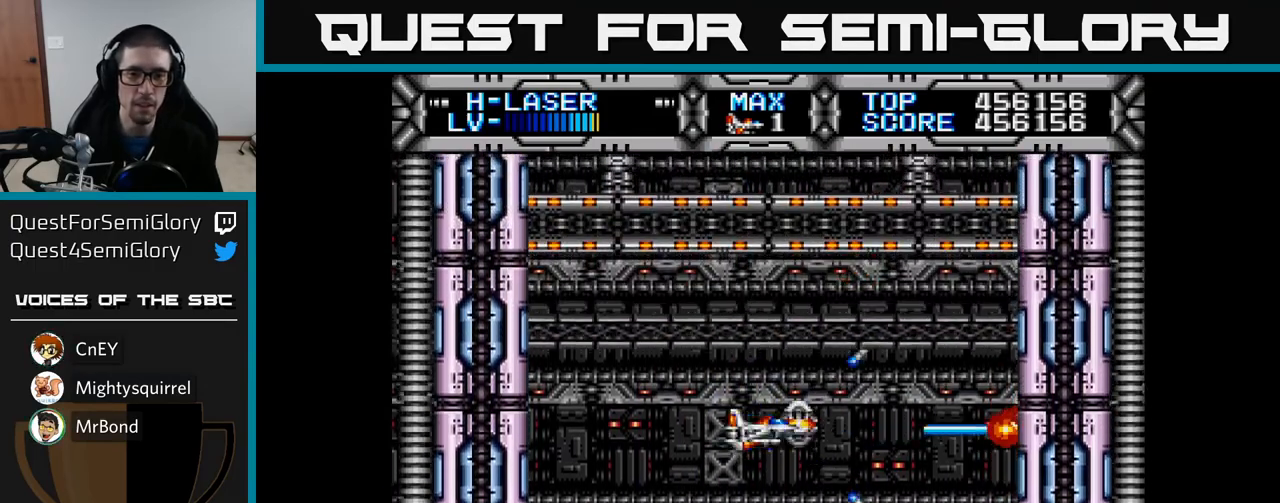
{"buttons": ["X"], "left_stick": "center", "right_stick": "center", "events": [[150, "DPAD_DOWN", "down"], [233, "DPAD_DOWN", "up"]]}
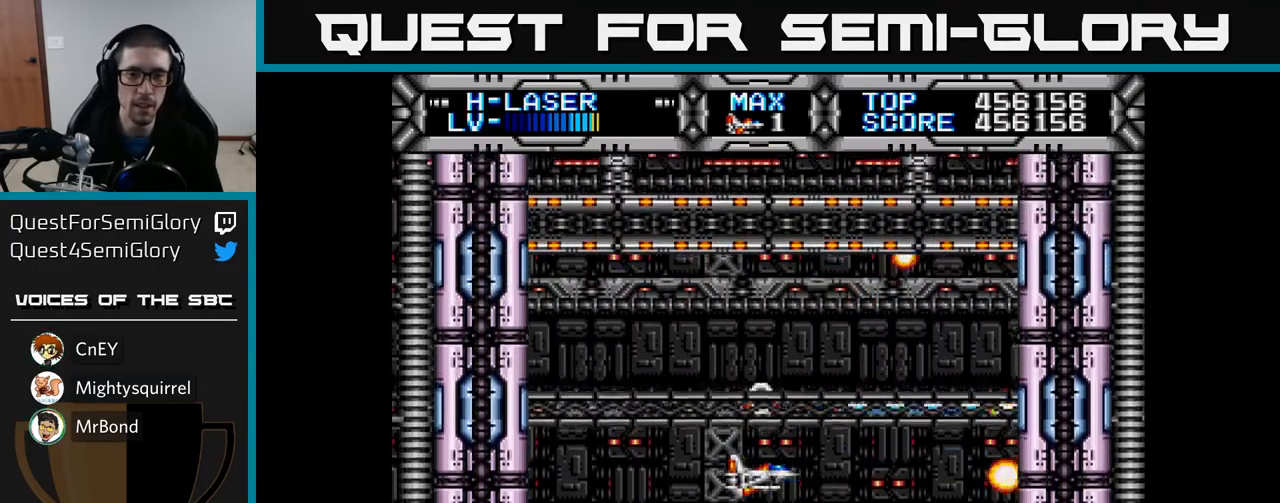
{"buttons": ["X", "DPAD_UP"], "left_stick": "center", "right_stick": "center", "events": [[83, "DPAD_UP", "down"], [217, "DPAD_UP", "up"], [467, "DPAD_UP", "down"]]}
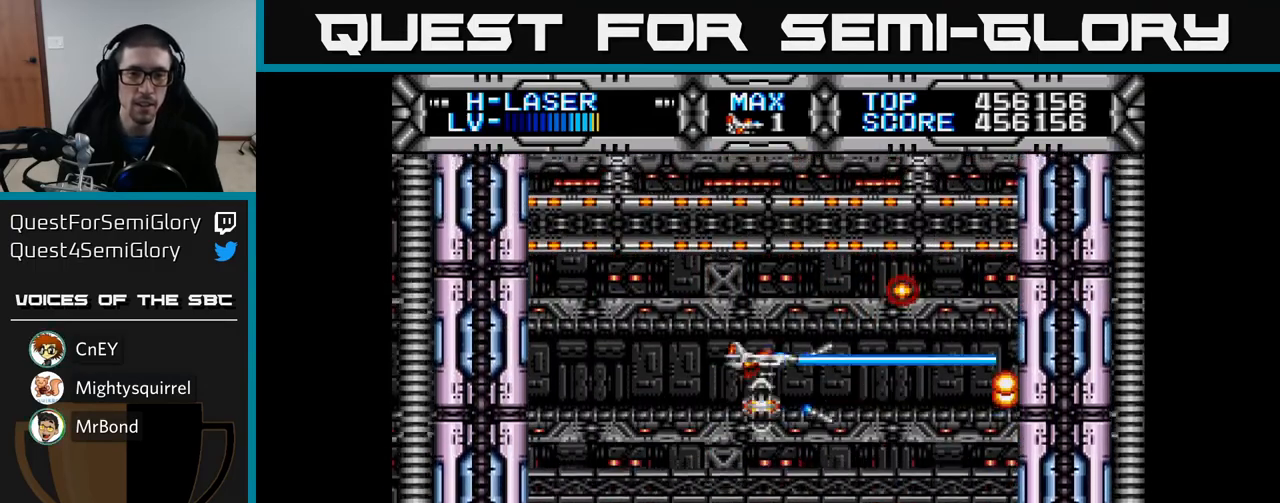
{"buttons": ["X", "DPAD_DOWN"], "left_stick": "center", "right_stick": "center", "events": [[50, "DPAD_UP", "up"], [433, "DPAD_DOWN", "down"]]}
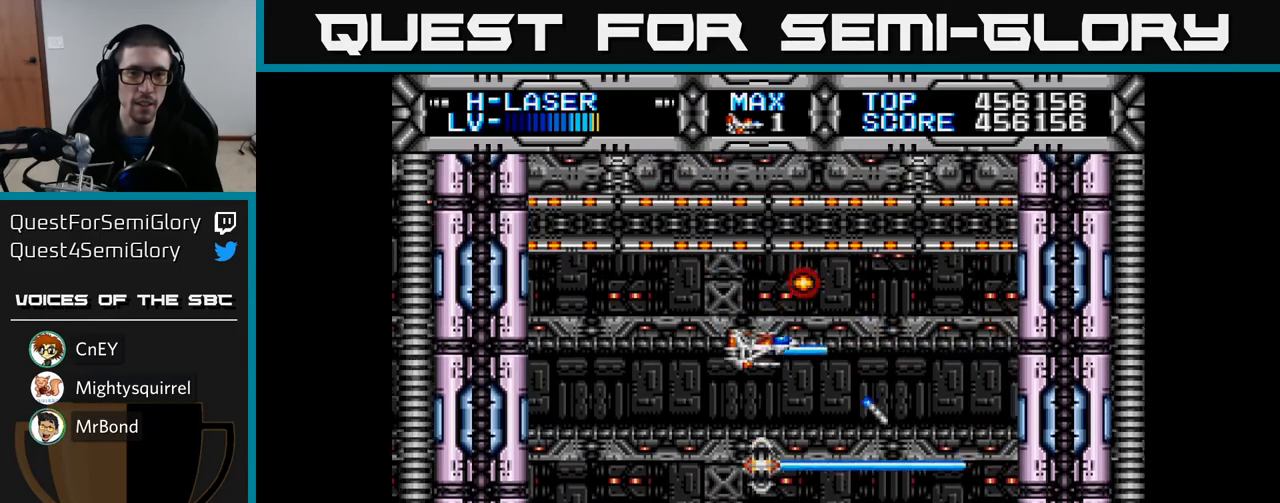
{"buttons": ["X"], "left_stick": "center", "right_stick": "center", "events": [[17, "DPAD_DOWN", "up"], [300, "DPAD_DOWN", "down"], [333, "DPAD_DOWN", "up"]]}
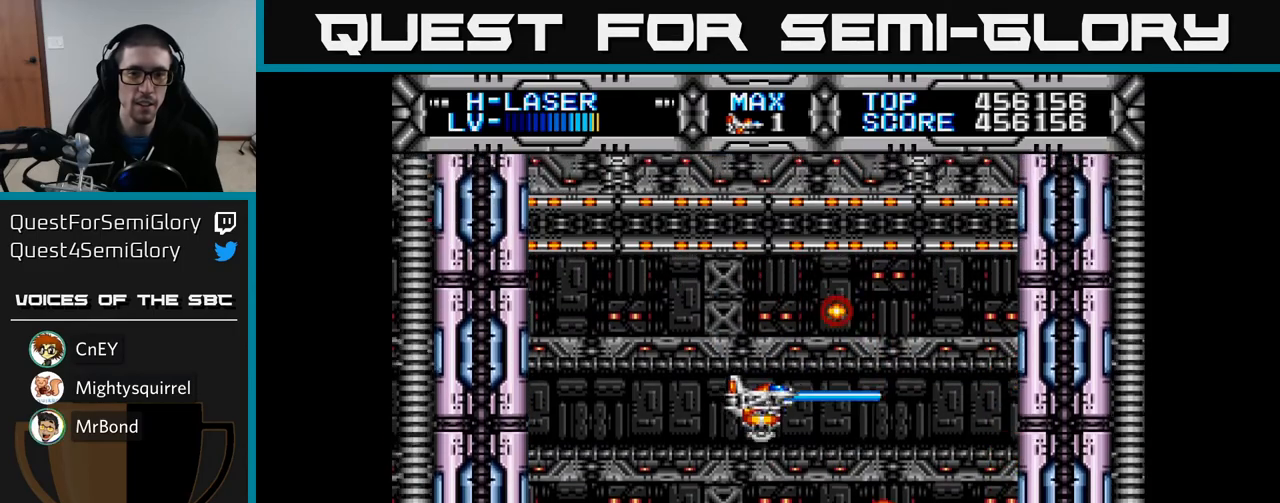
{"buttons": ["X", "DPAD_LEFT"], "left_stick": "center", "right_stick": "center", "events": [[217, "DPAD_RIGHT", "down"], [333, "DPAD_RIGHT", "up"], [400, "DPAD_LEFT", "down"]]}
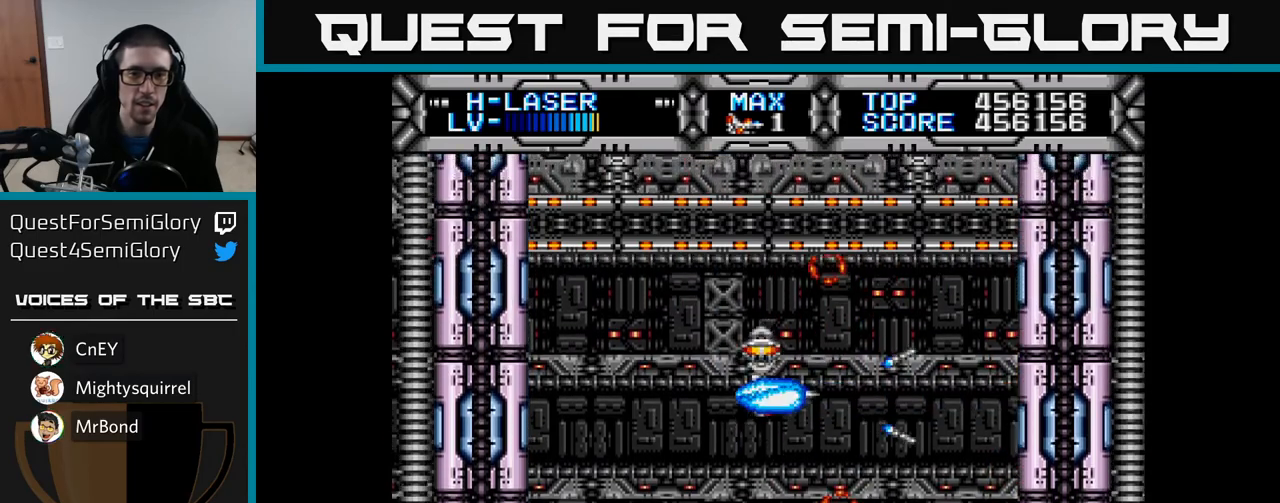
{"buttons": ["X"], "left_stick": "center", "right_stick": "center", "events": [[83, "DPAD_LEFT", "up"]]}
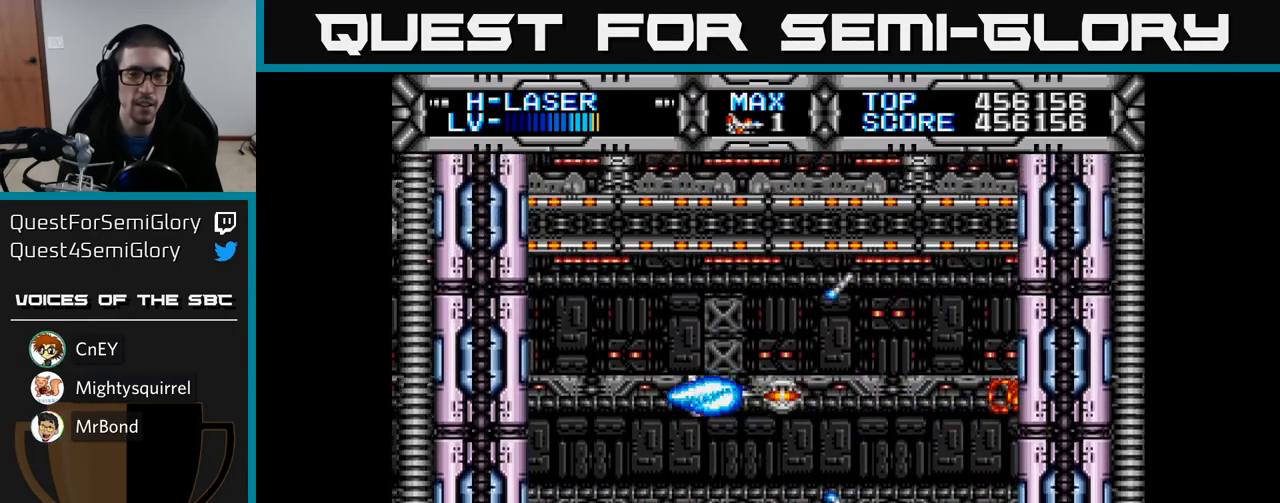
{"buttons": ["X"], "left_stick": "center", "right_stick": "center", "events": []}
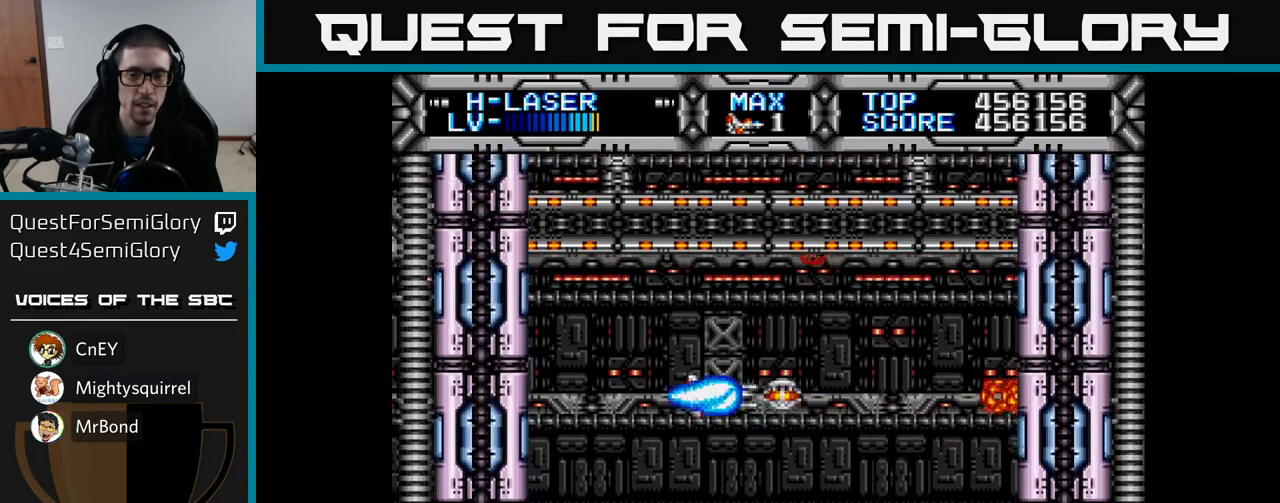
{"buttons": ["X"], "left_stick": "center", "right_stick": "center", "events": [[300, "DPAD_RIGHT", "down"], [467, "DPAD_RIGHT", "up"]]}
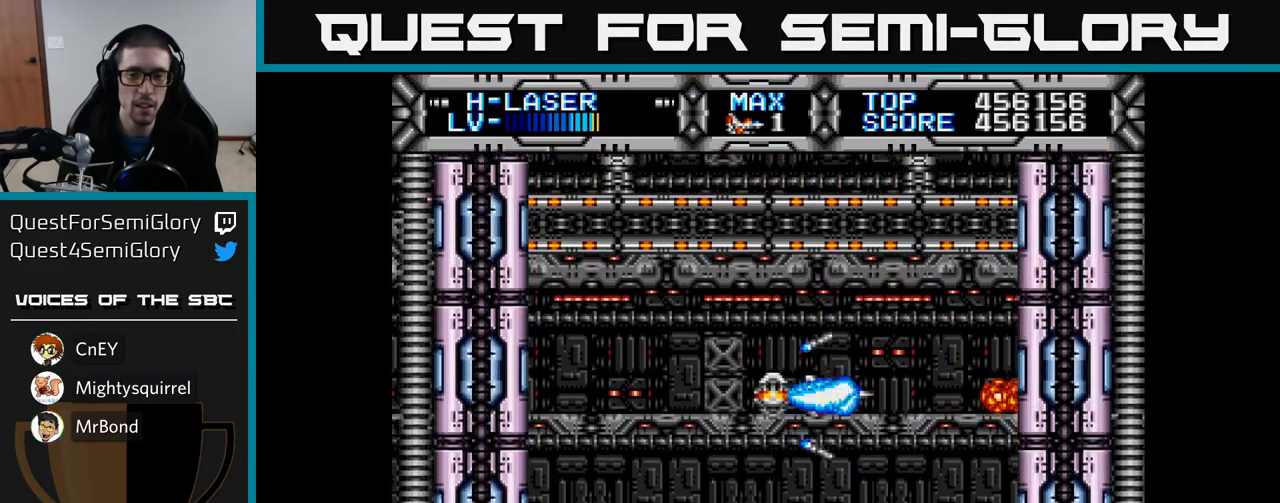
{"buttons": ["X"], "left_stick": "center", "right_stick": "center", "events": []}
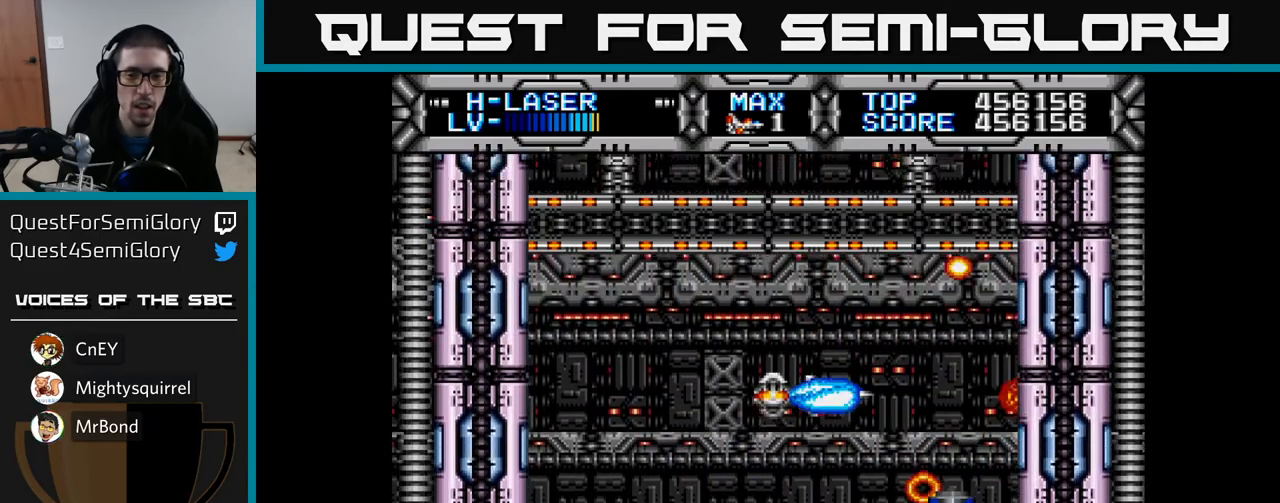
{"buttons": ["X", "DPAD_DOWN"], "left_stick": "center", "right_stick": "center", "events": [[400, "DPAD_DOWN", "down"]]}
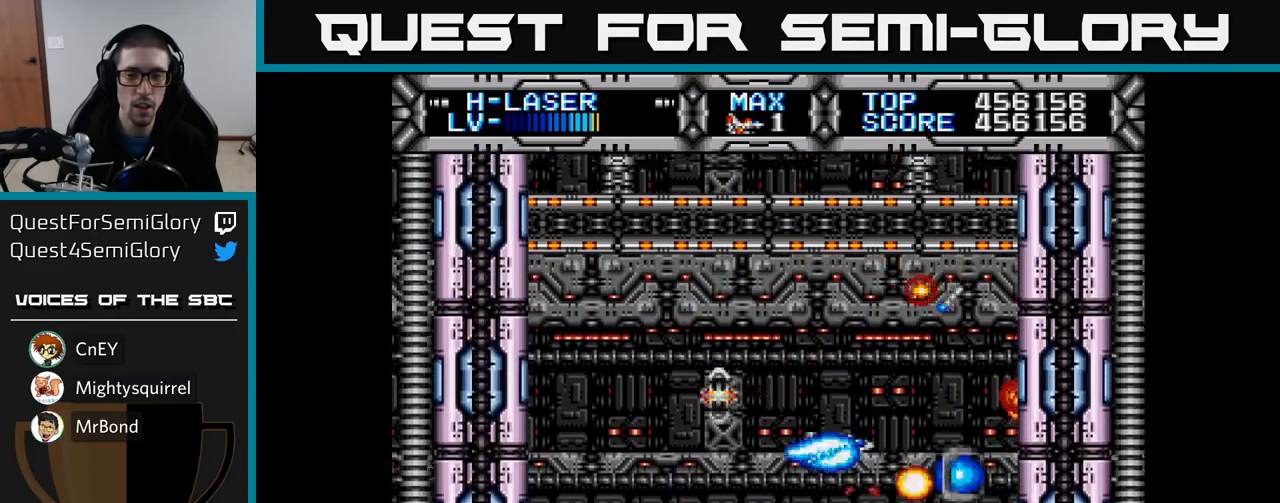
{"buttons": ["X"], "left_stick": "center", "right_stick": "center", "events": [[33, "DPAD_DOWN", "up"], [83, "DPAD_LEFT", "down"], [250, "DPAD_LEFT", "up"], [367, "DPAD_UP", "down"], [450, "DPAD_UP", "up"]]}
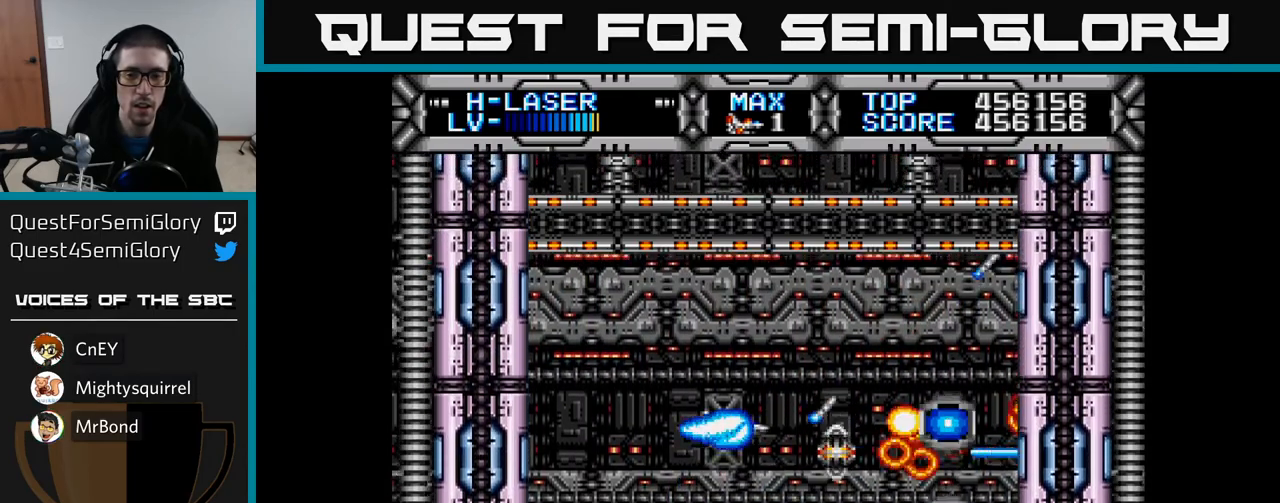
{"buttons": ["X"], "left_stick": "center", "right_stick": "center", "events": []}
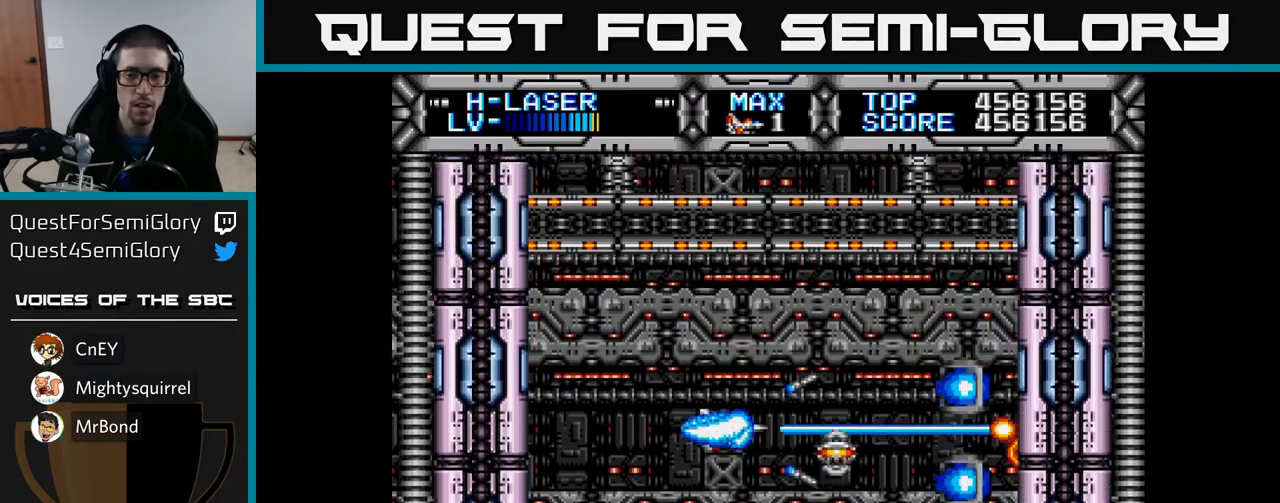
{"buttons": ["X"], "left_stick": "center", "right_stick": "center", "events": [[367, "DPAD_UP", "down"], [417, "DPAD_UP", "up"]]}
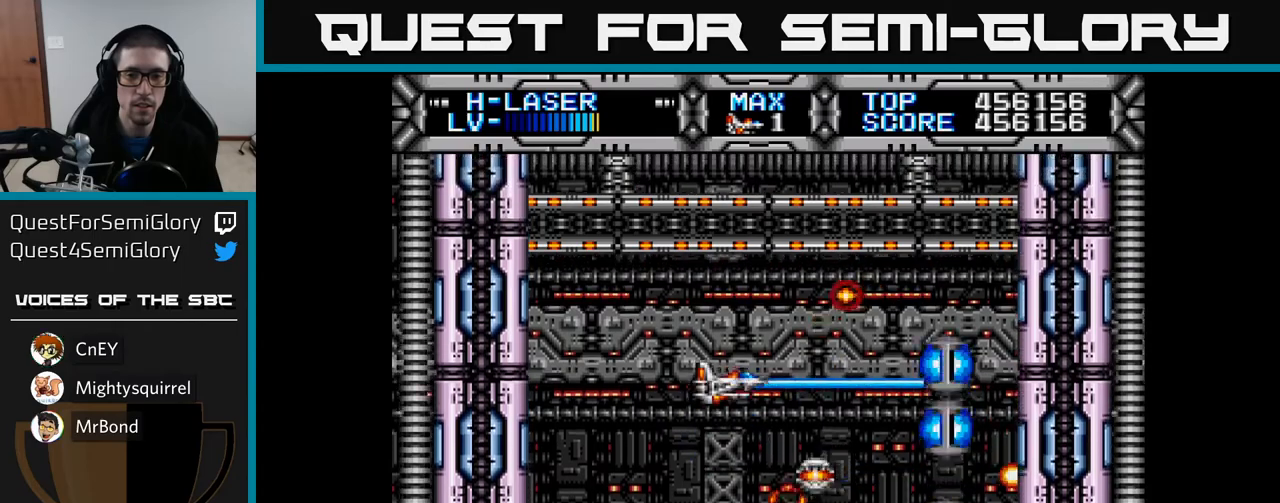
{"buttons": ["X"], "left_stick": "center", "right_stick": "center", "events": [[167, "DPAD_UP", "down"], [233, "DPAD_UP", "up"]]}
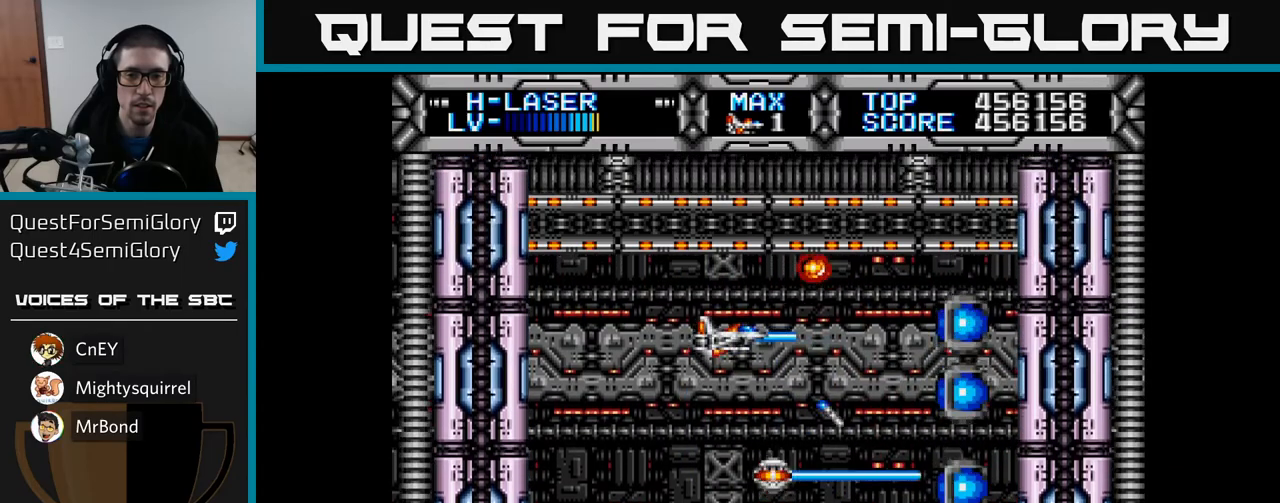
{"buttons": ["X"], "left_stick": "center", "right_stick": "center", "events": [[67, "DPAD_DOWN", "down"], [150, "B", "down"], [150, "DPAD_DOWN", "up"], [183, "B", "up"]]}
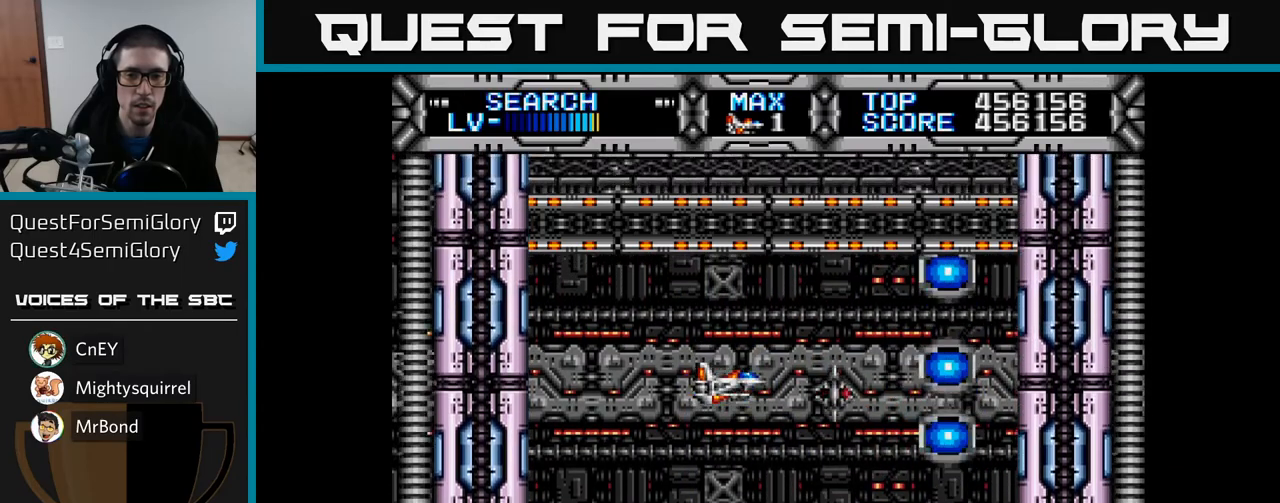
{"buttons": ["X"], "left_stick": "center", "right_stick": "center", "events": [[100, "B", "down"], [150, "B", "up"]]}
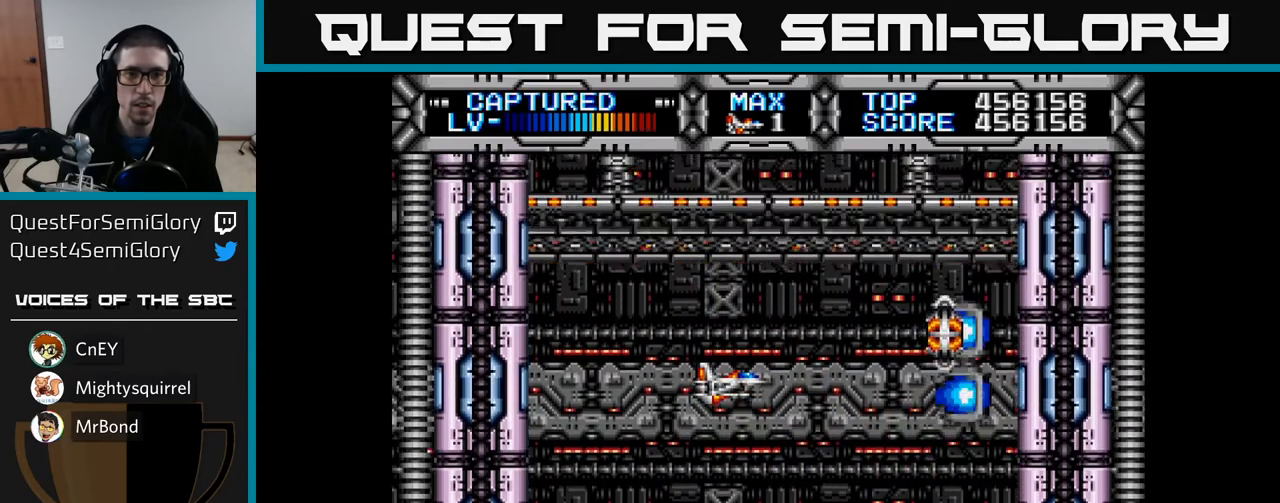
{"buttons": ["X"], "left_stick": "center", "right_stick": "center", "events": []}
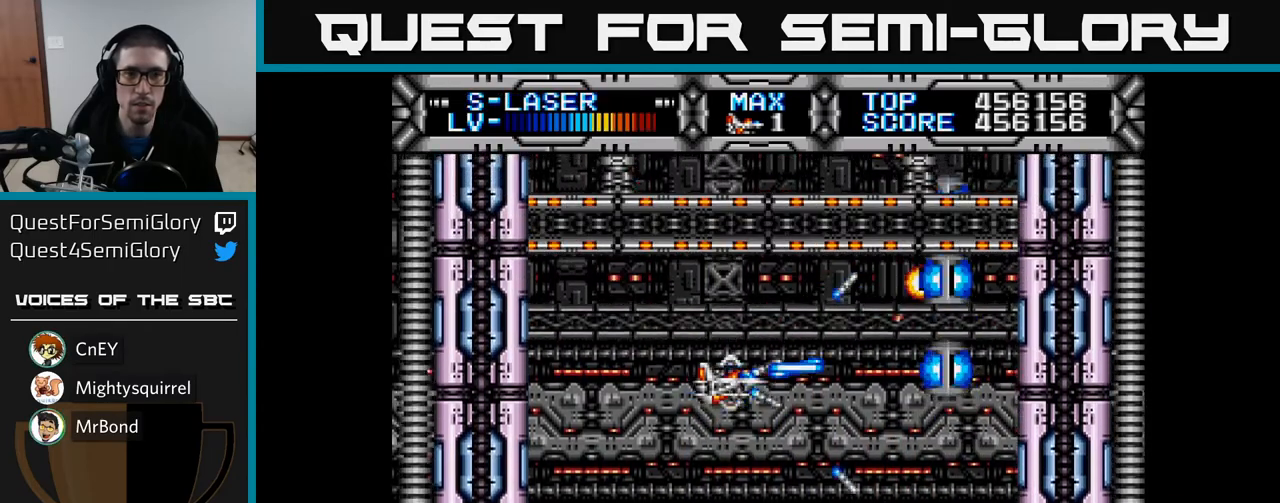
{"buttons": ["X"], "left_stick": "center", "right_stick": "center", "events": []}
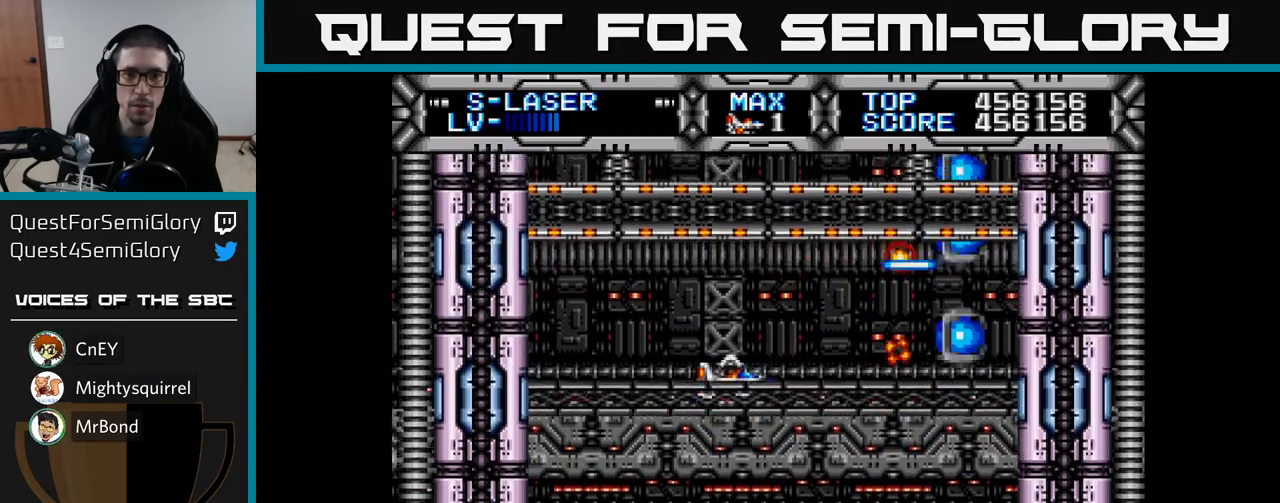
{"buttons": ["B", "X"], "left_stick": "center", "right_stick": "center", "events": [[200, "DPAD_UP", "down"], [283, "DPAD_RIGHT", "down"], [283, "DPAD_UP", "up"], [417, "B", "down"], [417, "DPAD_RIGHT", "up"]]}
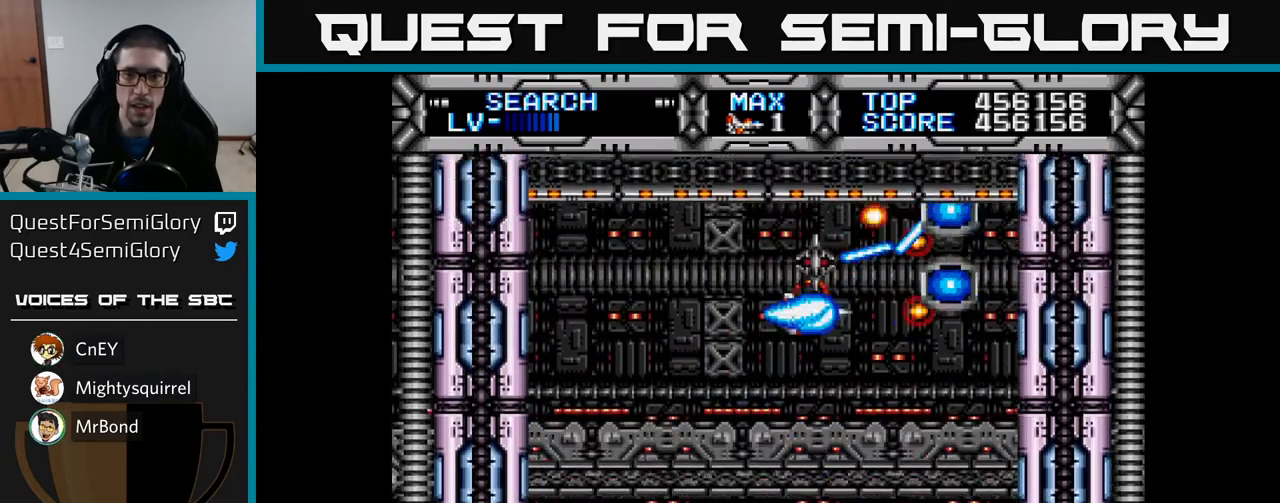
{"buttons": ["X"], "left_stick": "center", "right_stick": "center", "events": [[17, "B", "up"], [117, "DPAD_UP", "down"], [150, "DPAD_UP", "up"], [233, "right_stick", "left"], [317, "DPAD_LEFT", "down"], [317, "right_stick", "center"], [450, "DPAD_LEFT", "up"]]}
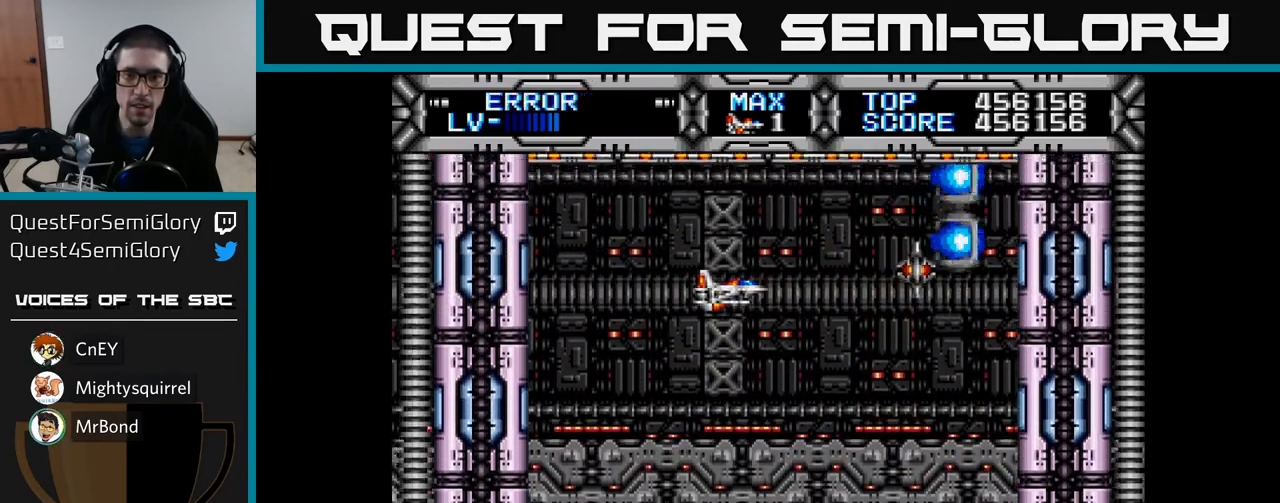
{"buttons": ["B", "X"], "left_stick": "center", "right_stick": "center", "events": [[317, "DPAD_UP", "down"], [433, "DPAD_UP", "up"], [450, "B", "down"]]}
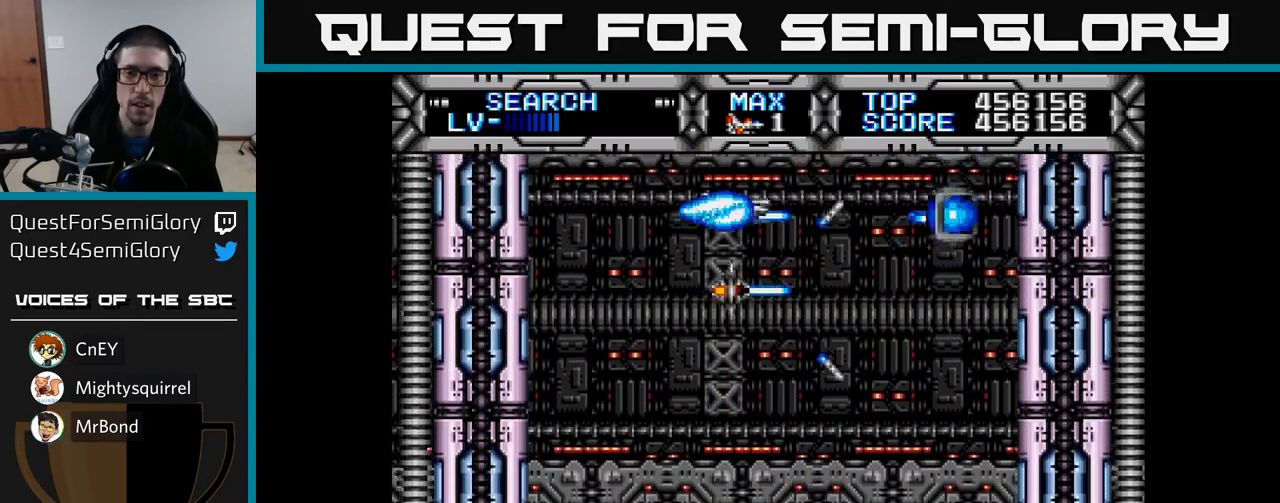
{"buttons": ["X", "DPAD_DOWN"], "left_stick": "center", "right_stick": "center", "events": [[17, "B", "up"], [500, "DPAD_DOWN", "down"]]}
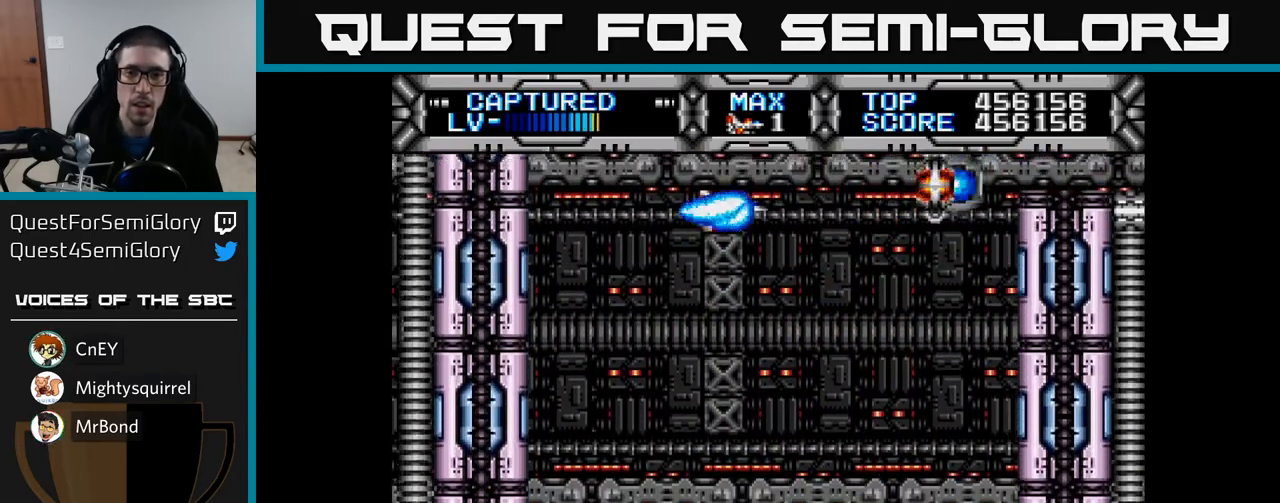
{"buttons": ["X"], "left_stick": "center", "right_stick": "center", "events": [[83, "DPAD_DOWN", "up"], [267, "DPAD_DOWN", "down"], [350, "DPAD_DOWN", "up"]]}